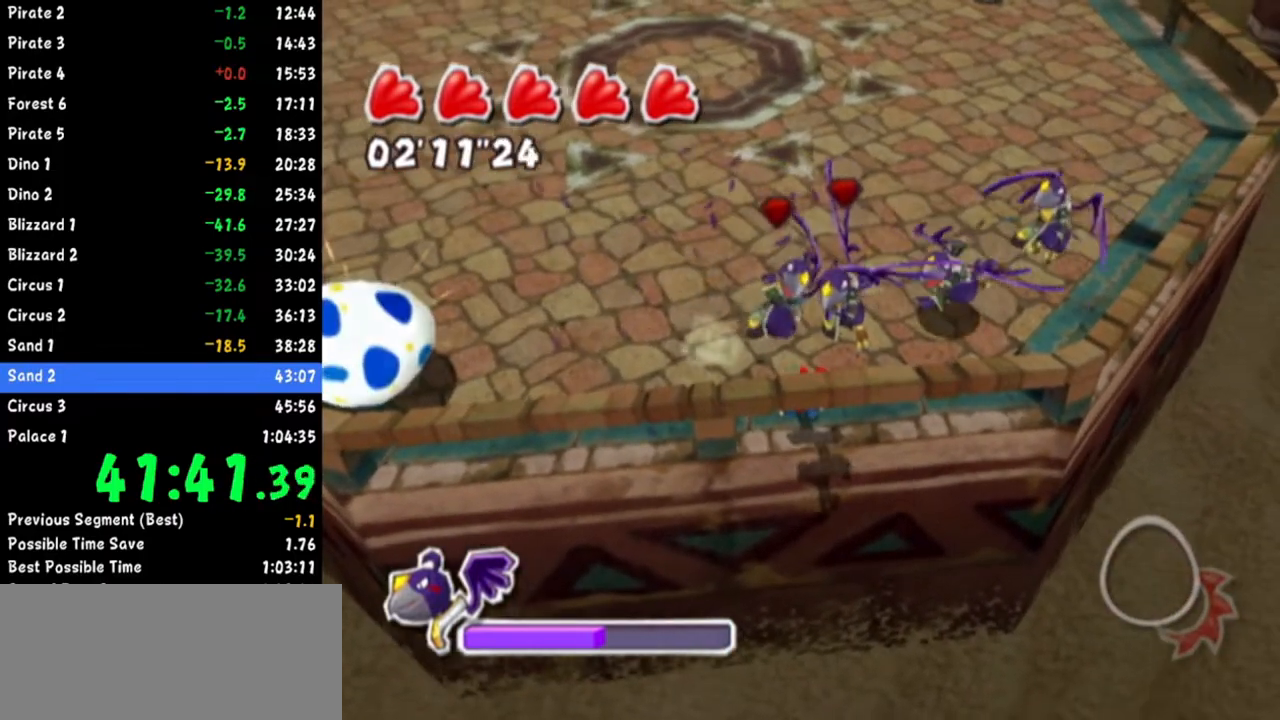
Gameplay with a controller (Nintendo layout); each line is a JSON object with the inputs held at the frame after it. "events" lists button and stick changes between this image and that frame as [ms after this image, input, new state], when the widget could be followed in between. Not read: L3 R3.
{"buttons": [], "left_stick": "down-left", "right_stick": "center", "events": [[84, "right_stick", "up-left"], [201, "right_stick", "center"], [418, "left_stick", "down-left"]]}
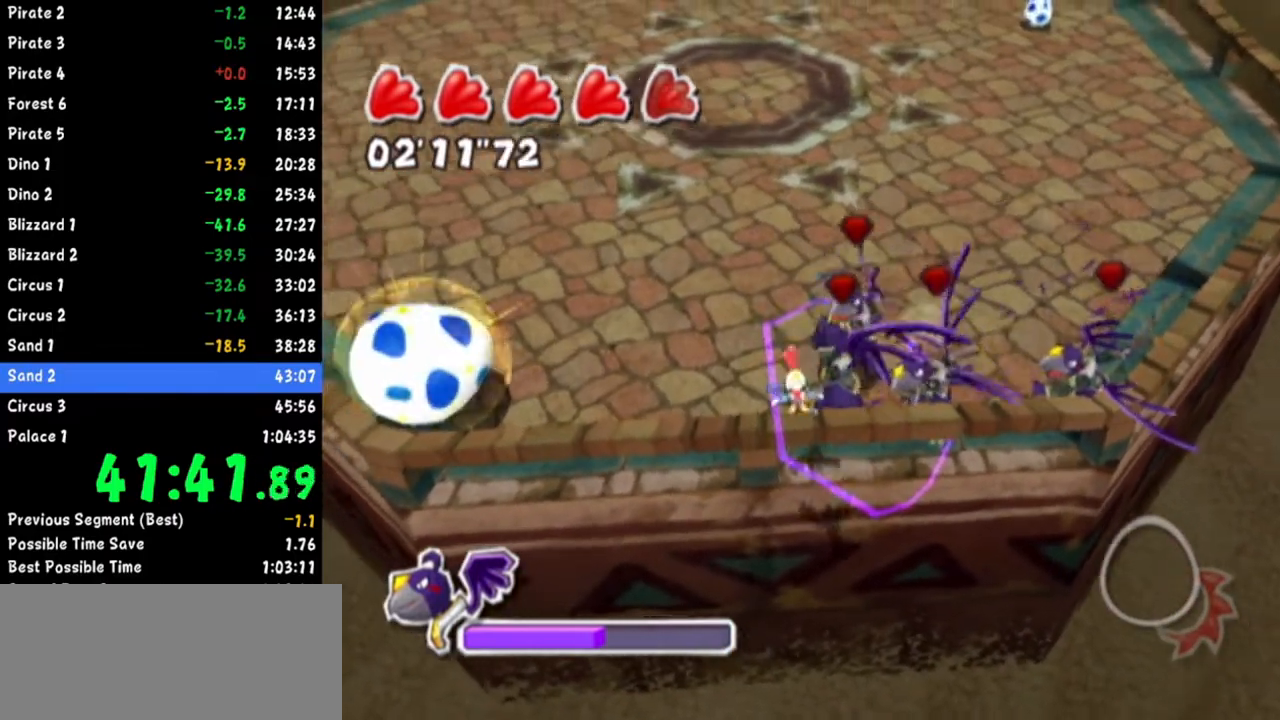
{"buttons": [], "left_stick": "left", "right_stick": "up-left", "events": [[17, "left_stick", "left"], [67, "right_stick", "up-left"], [134, "left_stick", "up"], [184, "left_stick", "up-right"], [317, "right_stick", "center"], [367, "right_stick", "up-left"], [467, "left_stick", "left"]]}
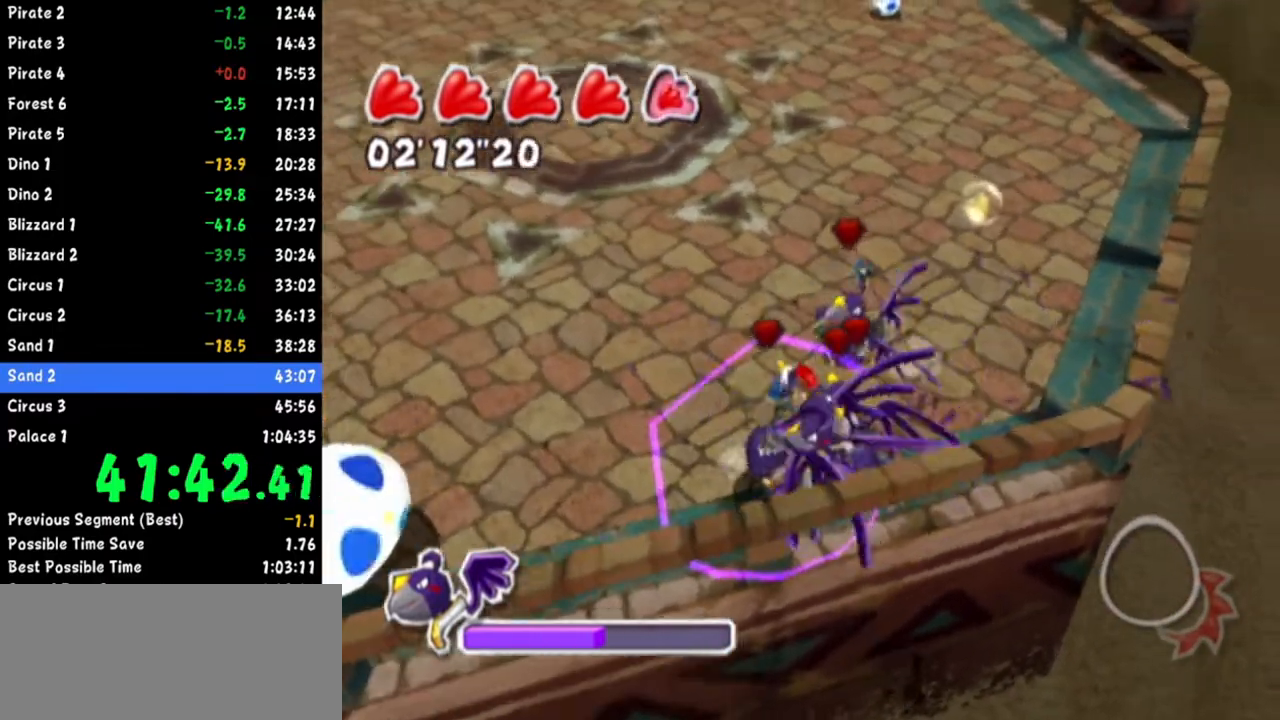
{"buttons": [], "left_stick": "down", "right_stick": "up-left", "events": [[33, "left_stick", "down-left"], [434, "left_stick", "down"]]}
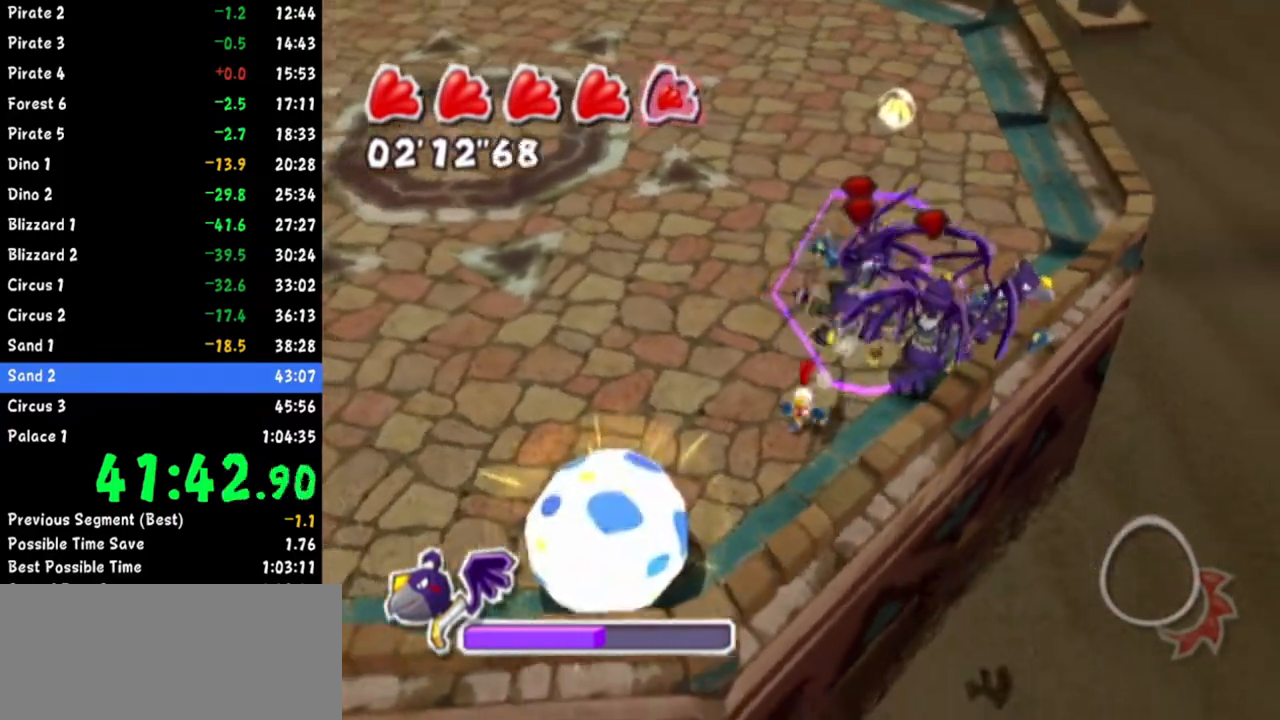
{"buttons": [], "left_stick": "down-left", "right_stick": "up-left", "events": [[50, "left_stick", "down-left"]]}
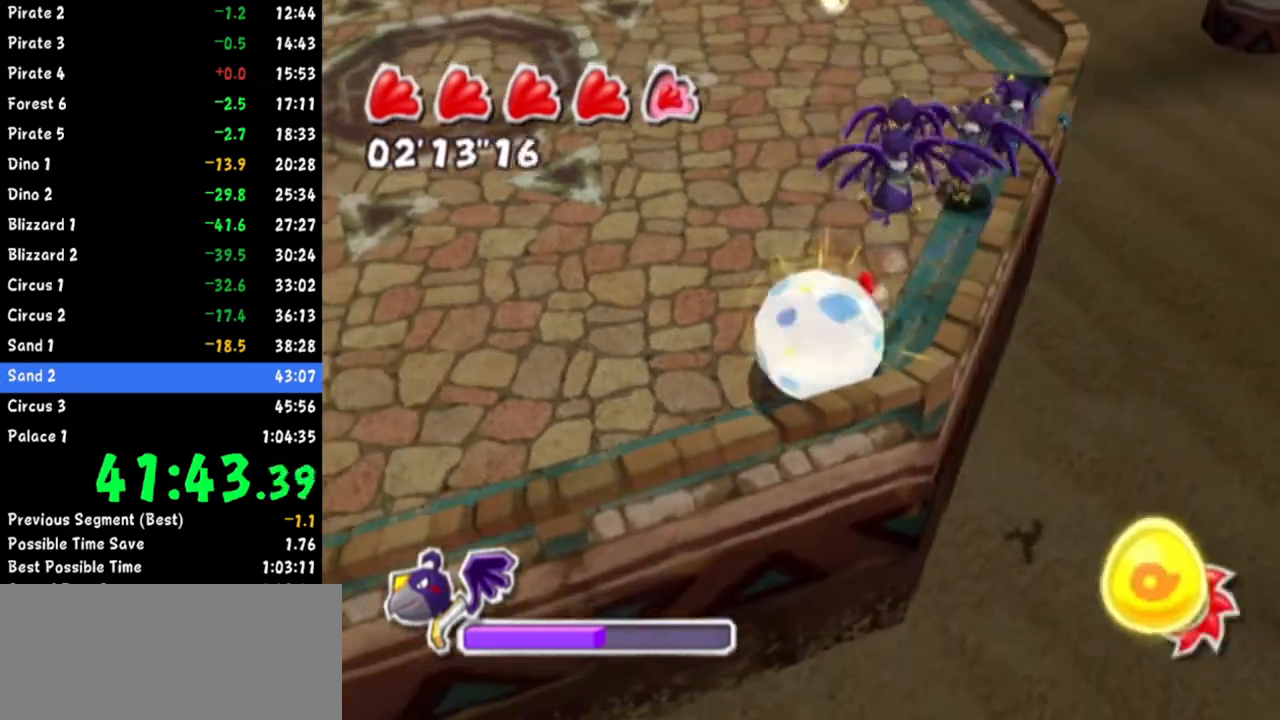
{"buttons": [], "left_stick": "center", "right_stick": "center", "events": [[33, "R1", "down"], [50, "left_stick", "up-left"], [183, "left_stick", "up-right"], [200, "R1", "up"], [217, "right_stick", "center"], [484, "left_stick", "center"]]}
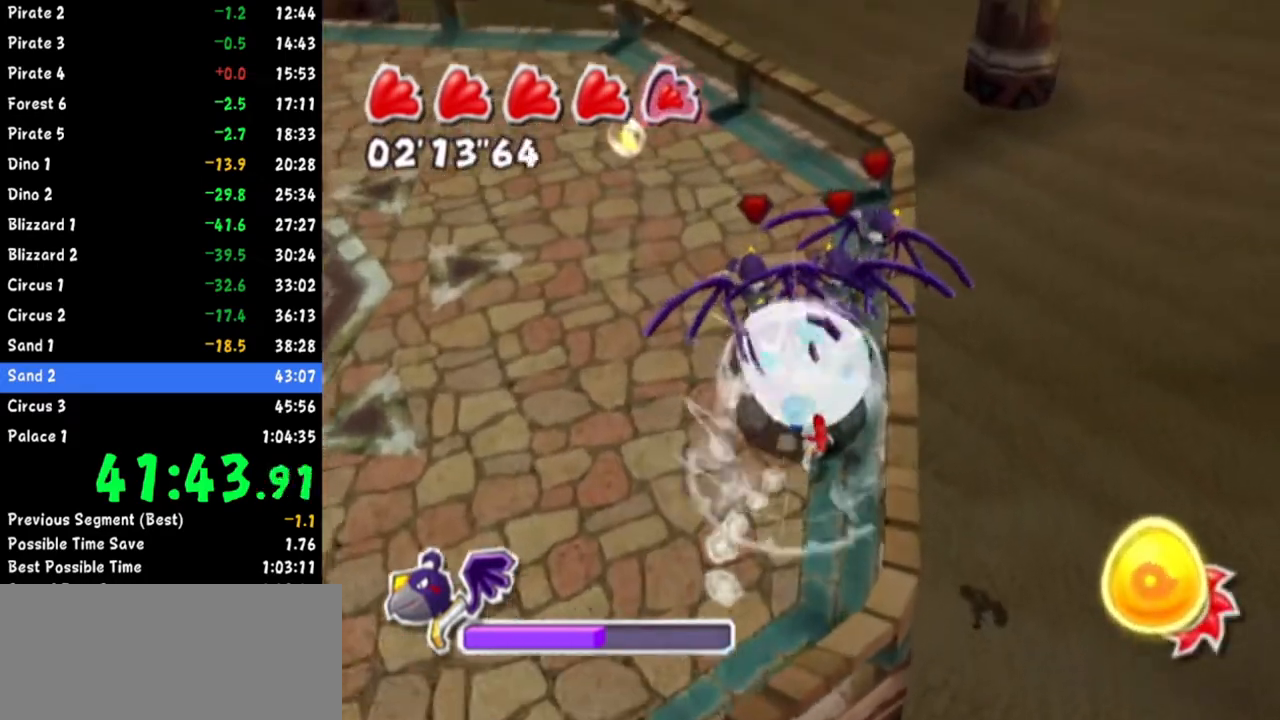
{"buttons": [], "left_stick": "up-right", "right_stick": "up-right", "events": [[50, "left_stick", "up"], [117, "right_stick", "up-right"], [184, "left_stick", "up-right"], [234, "right_stick", "center"], [301, "right_stick", "up-right"], [317, "left_stick", "up"], [417, "left_stick", "up-right"]]}
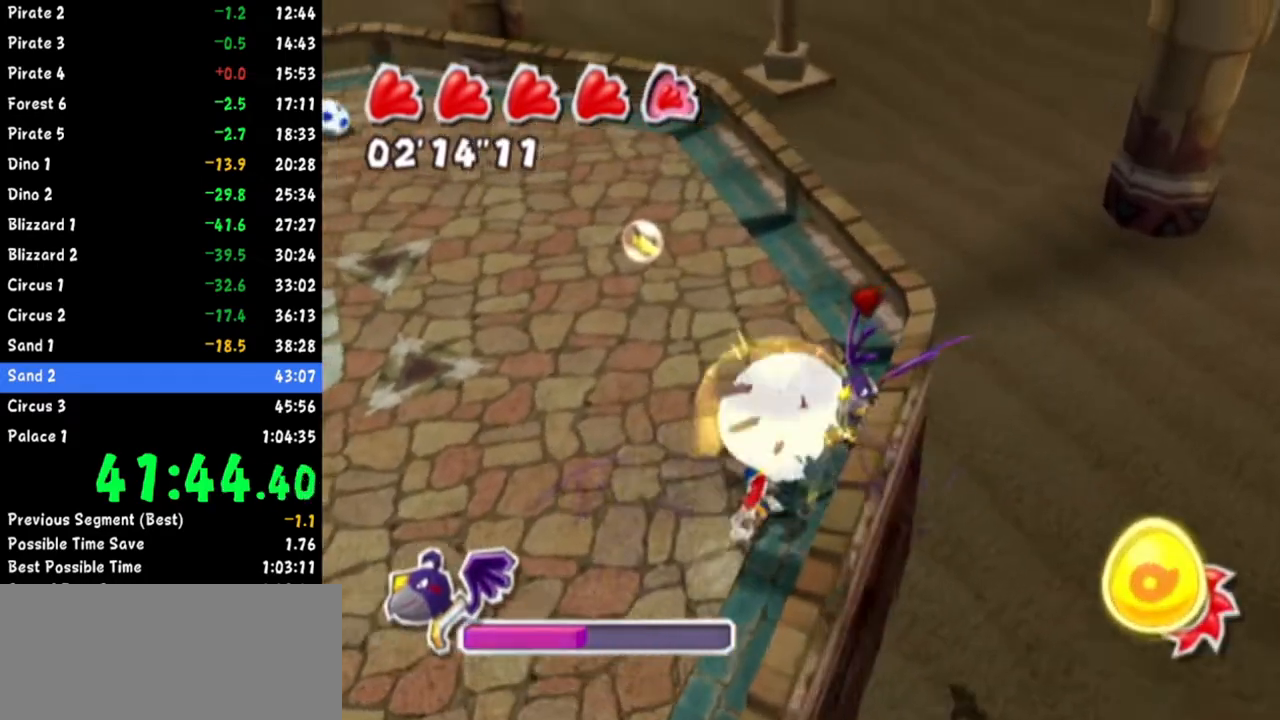
{"buttons": ["A"], "left_stick": "up-left", "right_stick": "center", "events": [[33, "left_stick", "up-left"], [67, "right_stick", "right"], [267, "right_stick", "center"], [350, "A", "down"]]}
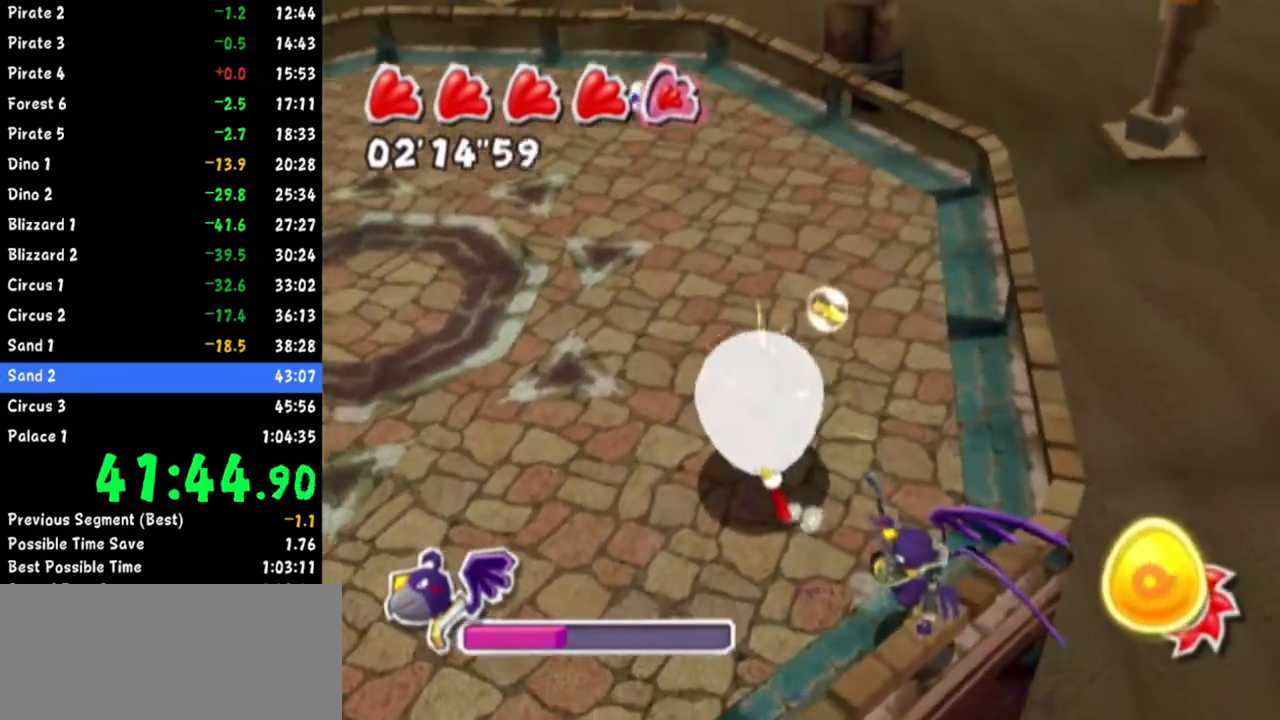
{"buttons": [], "left_stick": "center", "right_stick": "right", "events": [[50, "A", "up"], [184, "right_stick", "up-right"], [351, "right_stick", "right"], [384, "left_stick", "up"], [501, "left_stick", "center"]]}
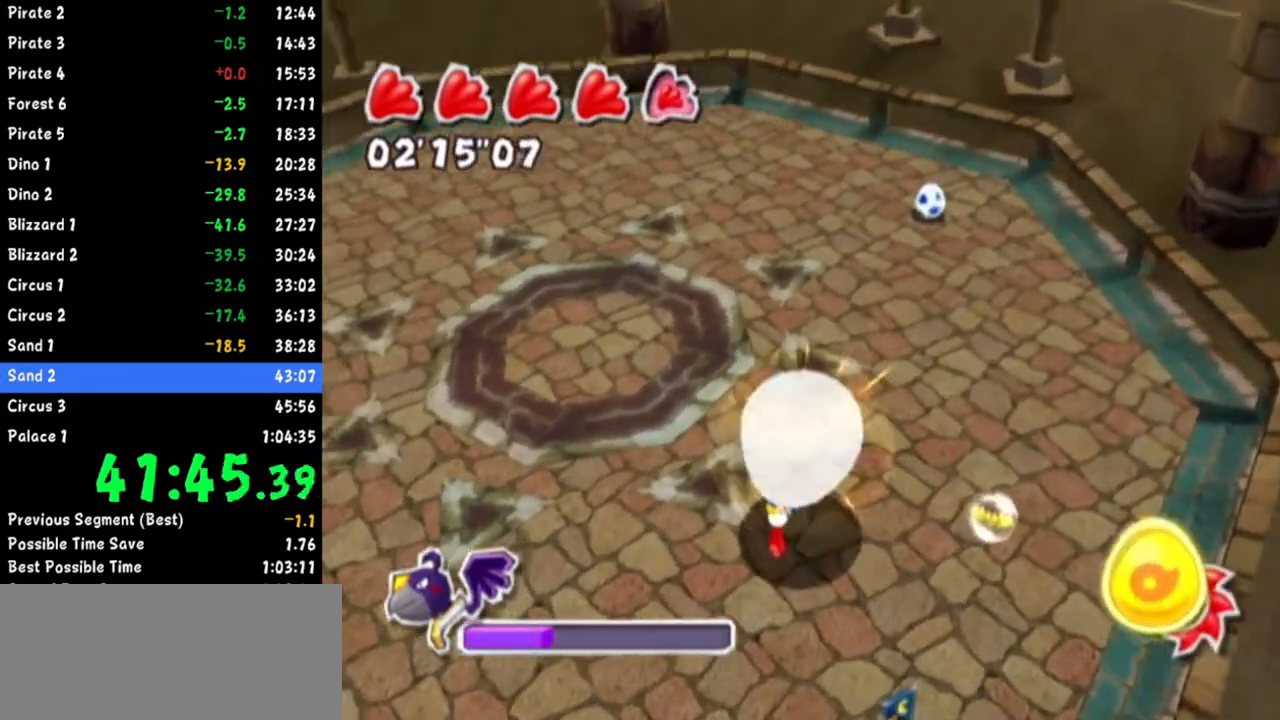
{"buttons": [], "left_stick": "center", "right_stick": "right", "events": [[83, "left_stick", "down-left"], [333, "L1", "down"], [384, "left_stick", "center"], [467, "L1", "up"]]}
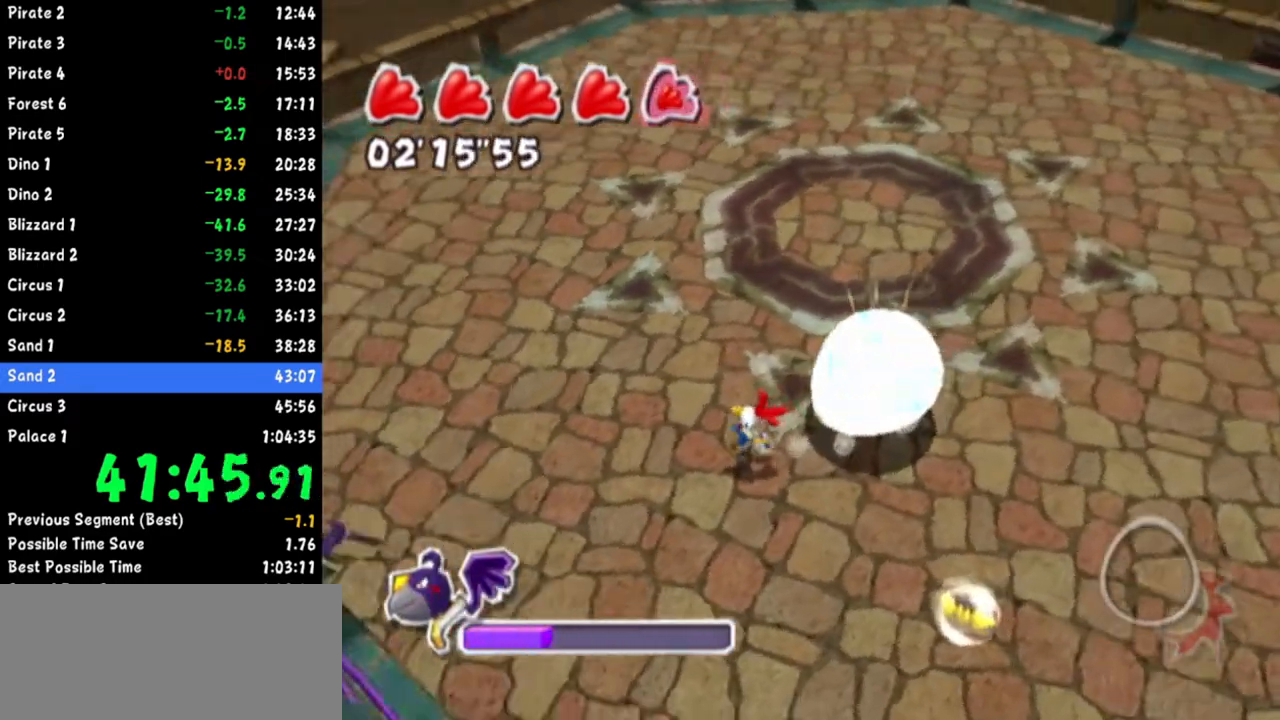
{"buttons": [], "left_stick": "up", "right_stick": "right", "events": [[150, "left_stick", "up-left"], [434, "left_stick", "up"]]}
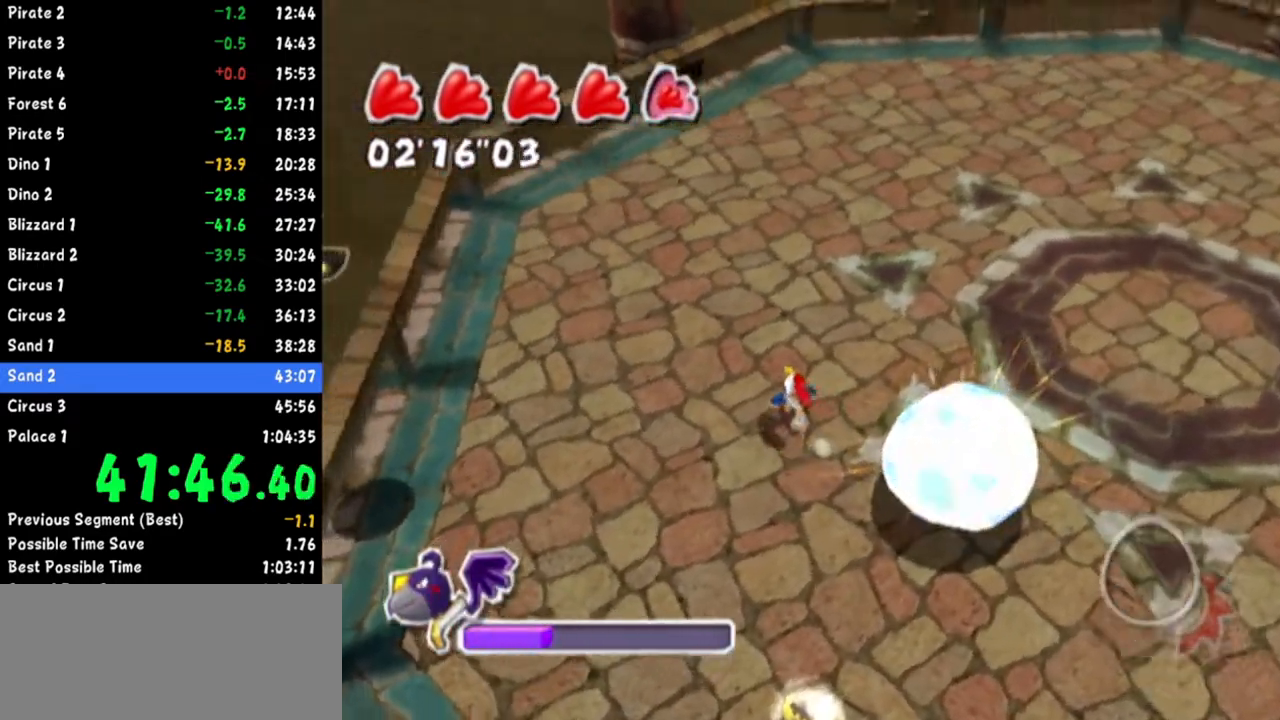
{"buttons": [], "left_stick": "center", "right_stick": "right", "events": [[50, "left_stick", "center"]]}
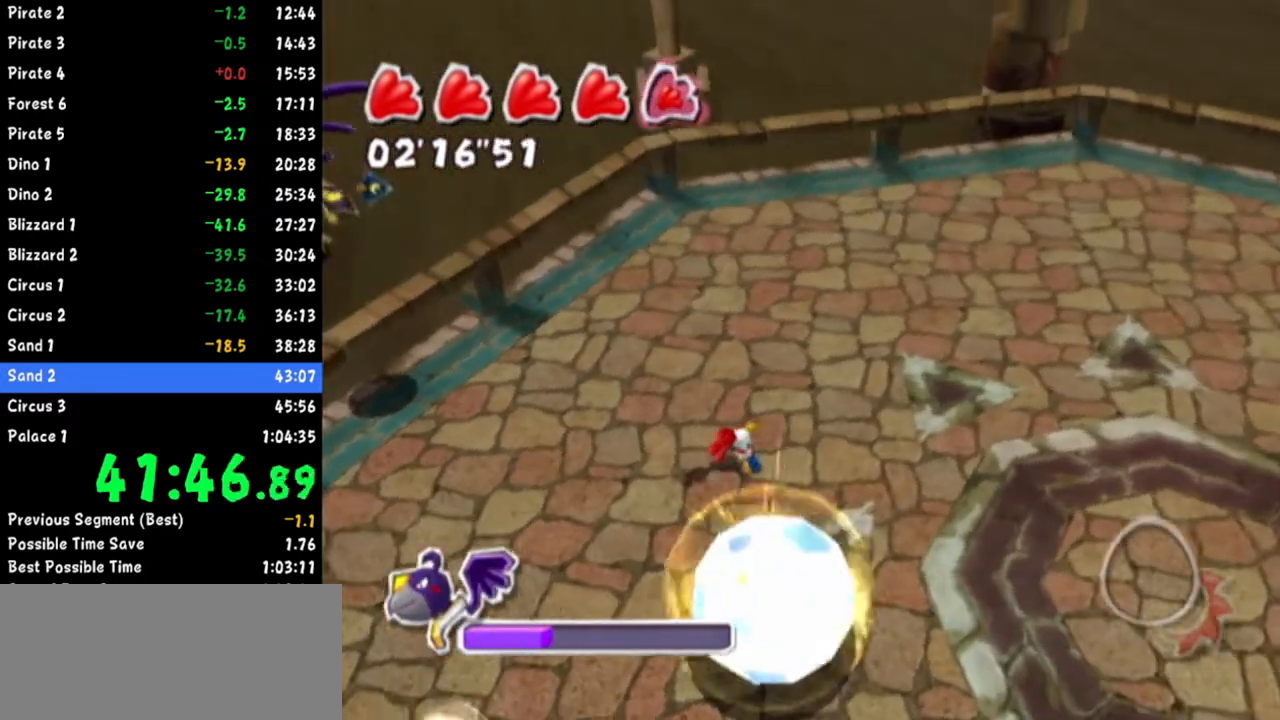
{"buttons": [], "left_stick": "center", "right_stick": "right", "events": []}
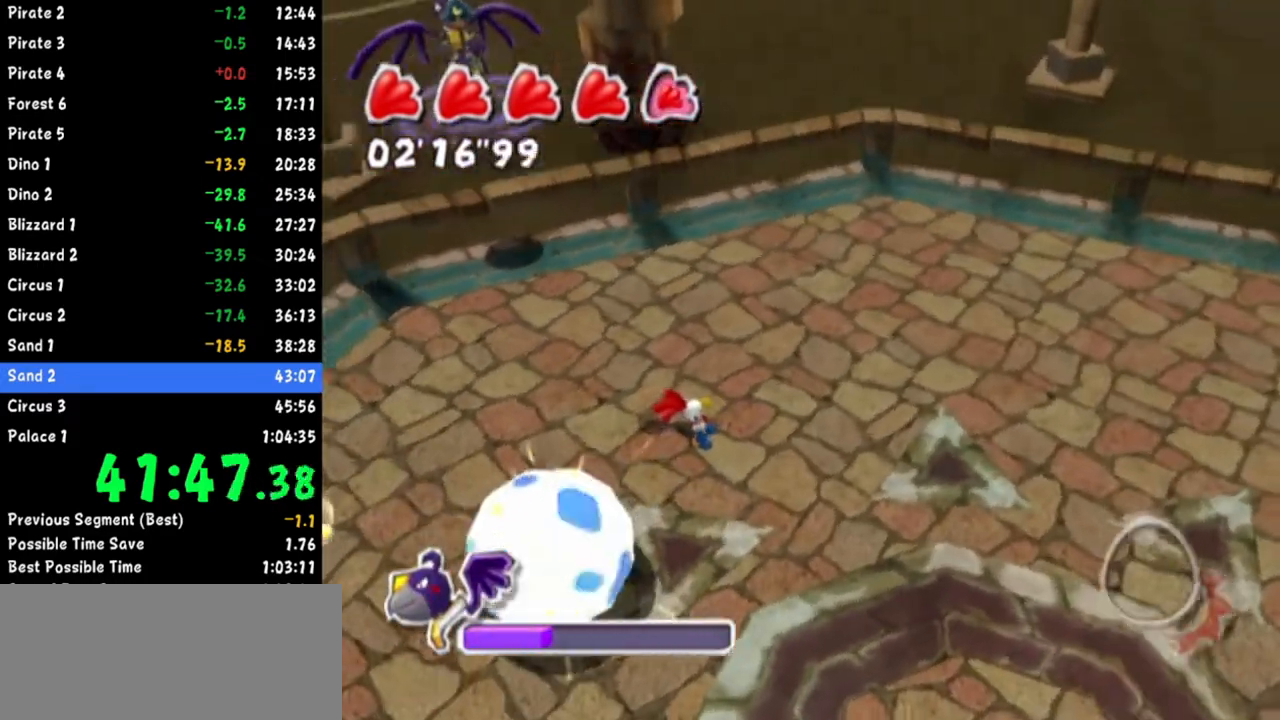
{"buttons": [], "left_stick": "center", "right_stick": "up-left", "events": [[33, "left_stick", "right"], [333, "right_stick", "up"], [384, "left_stick", "center"], [500, "right_stick", "up-left"]]}
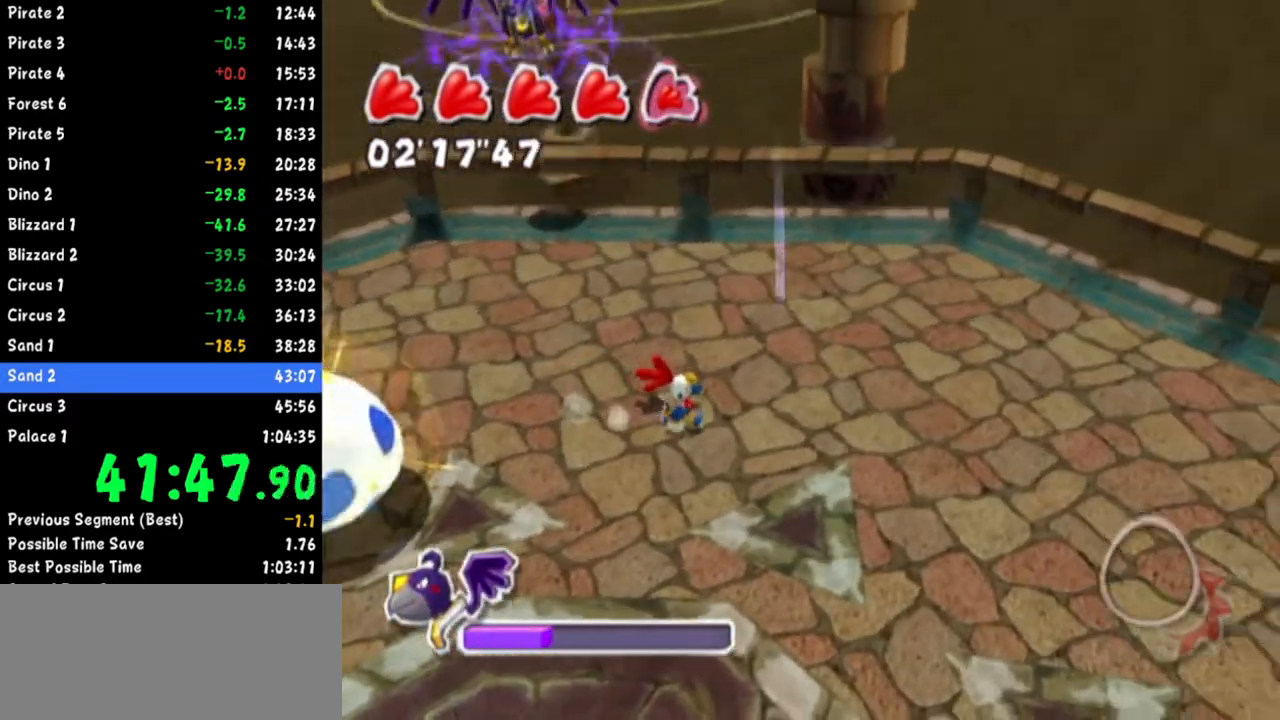
{"buttons": [], "left_stick": "center", "right_stick": "center", "events": [[50, "left_stick", "right"], [217, "right_stick", "center"], [234, "left_stick", "center"], [367, "left_stick", "up-left"], [501, "left_stick", "center"]]}
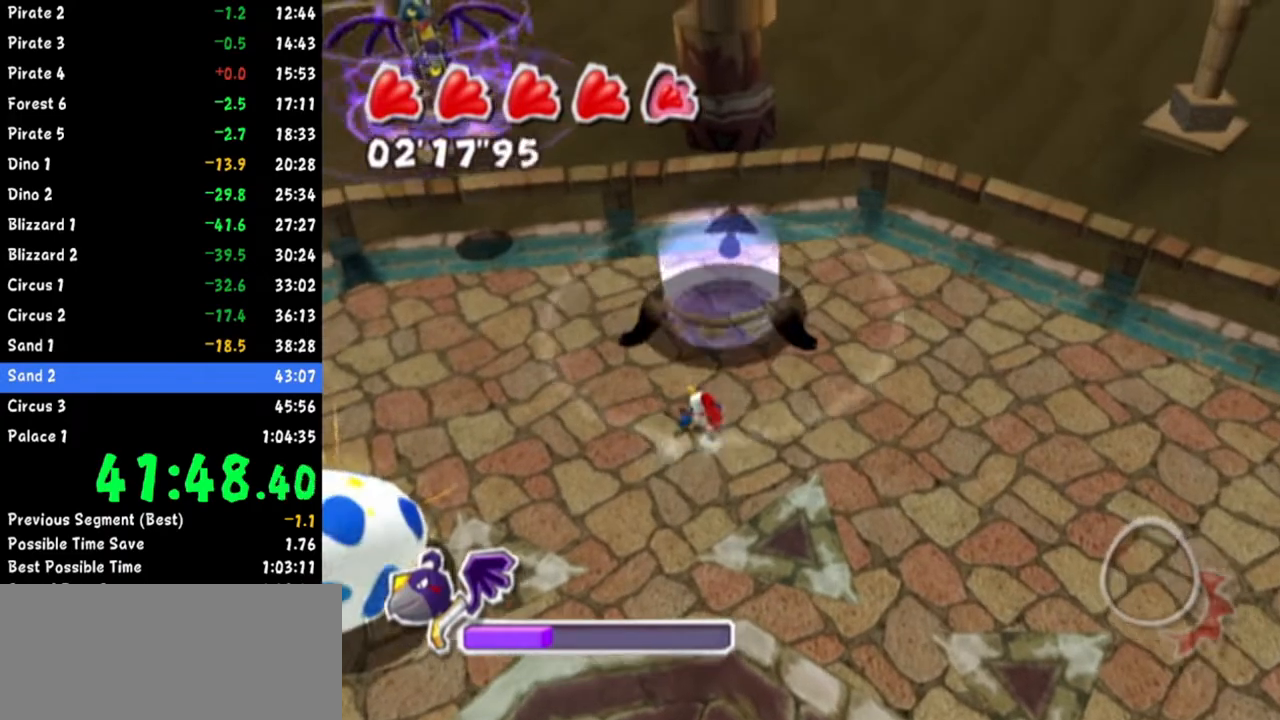
{"buttons": [], "left_stick": "center", "right_stick": "center", "events": [[117, "left_stick", "up"], [150, "right_stick", "up-left"], [233, "left_stick", "center"], [250, "right_stick", "center"], [367, "right_stick", "up-left"], [384, "left_stick", "up"], [500, "left_stick", "center"], [500, "right_stick", "center"]]}
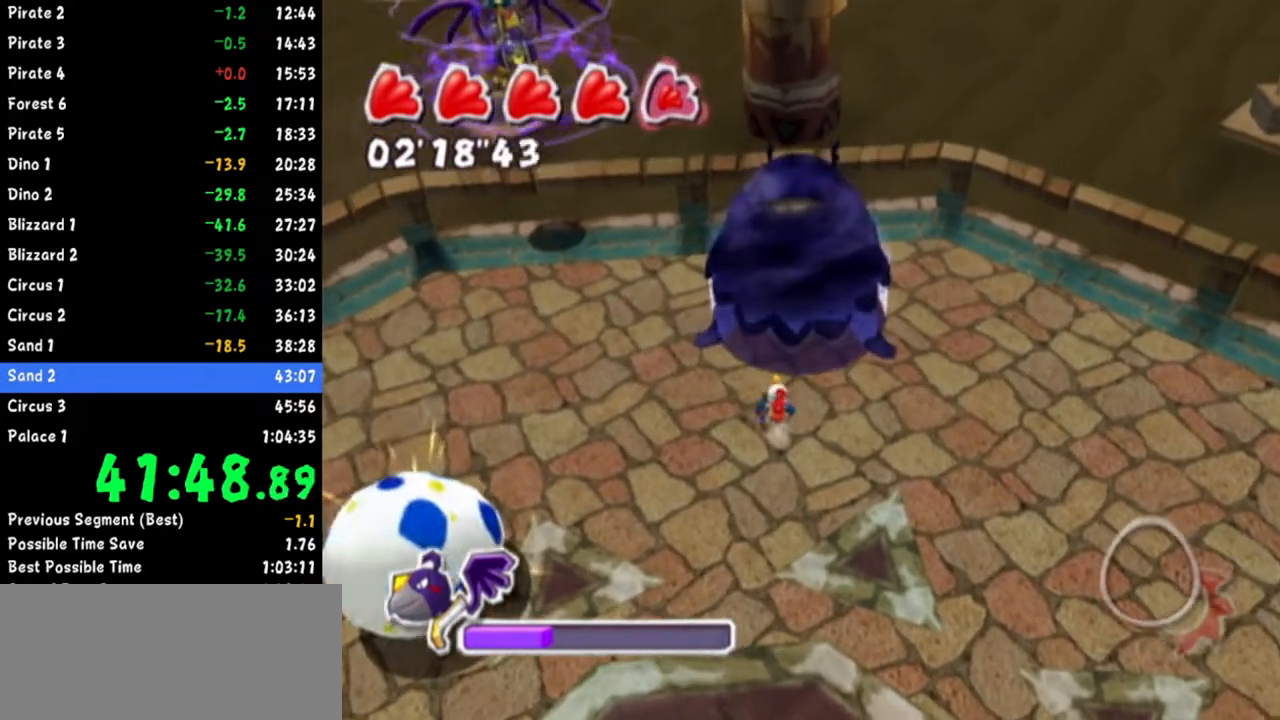
{"buttons": [], "left_stick": "up", "right_stick": "up-left", "events": [[50, "left_stick", "up"], [134, "right_stick", "up-left"], [184, "right_stick", "center"], [201, "left_stick", "center"], [284, "left_stick", "up"], [384, "left_stick", "center"], [484, "right_stick", "up-left"], [501, "left_stick", "up"]]}
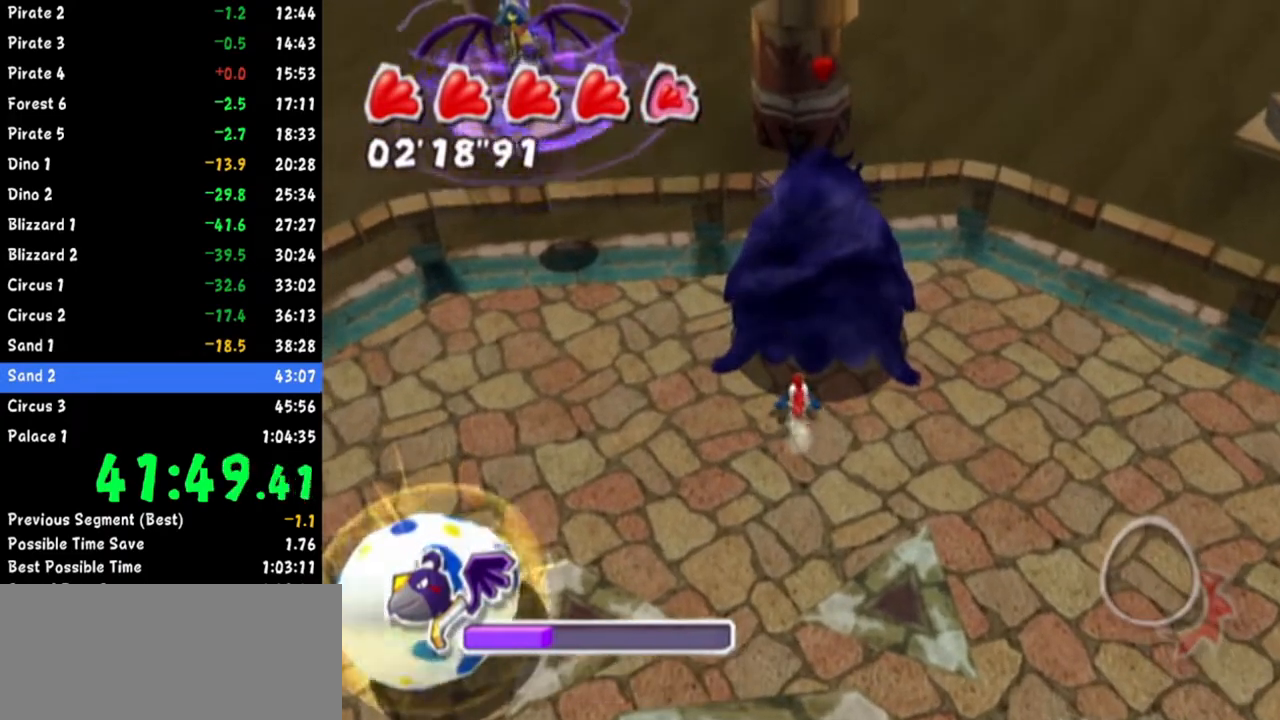
{"buttons": [], "left_stick": "center", "right_stick": "left", "events": [[100, "left_stick", "center"], [117, "right_stick", "center"], [417, "right_stick", "left"]]}
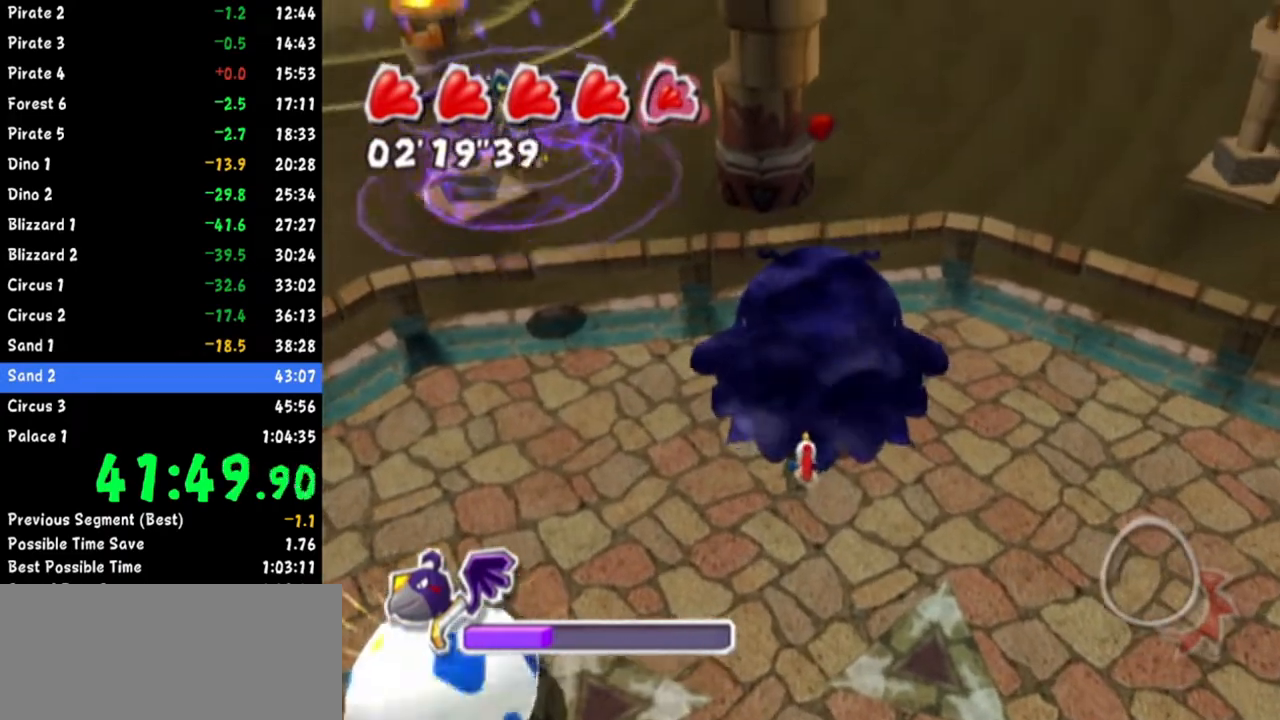
{"buttons": [], "left_stick": "left", "right_stick": "left", "events": [[284, "left_stick", "left"]]}
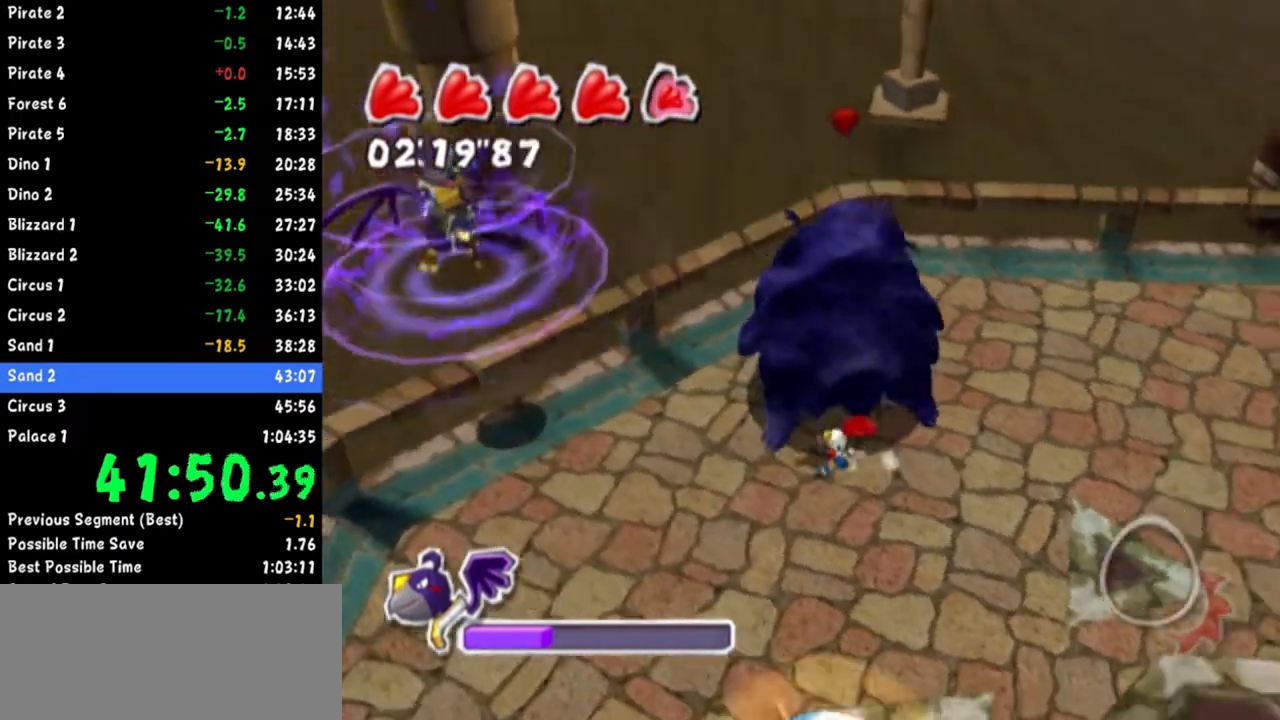
{"buttons": [], "left_stick": "up-left", "right_stick": "left", "events": [[384, "left_stick", "up-left"]]}
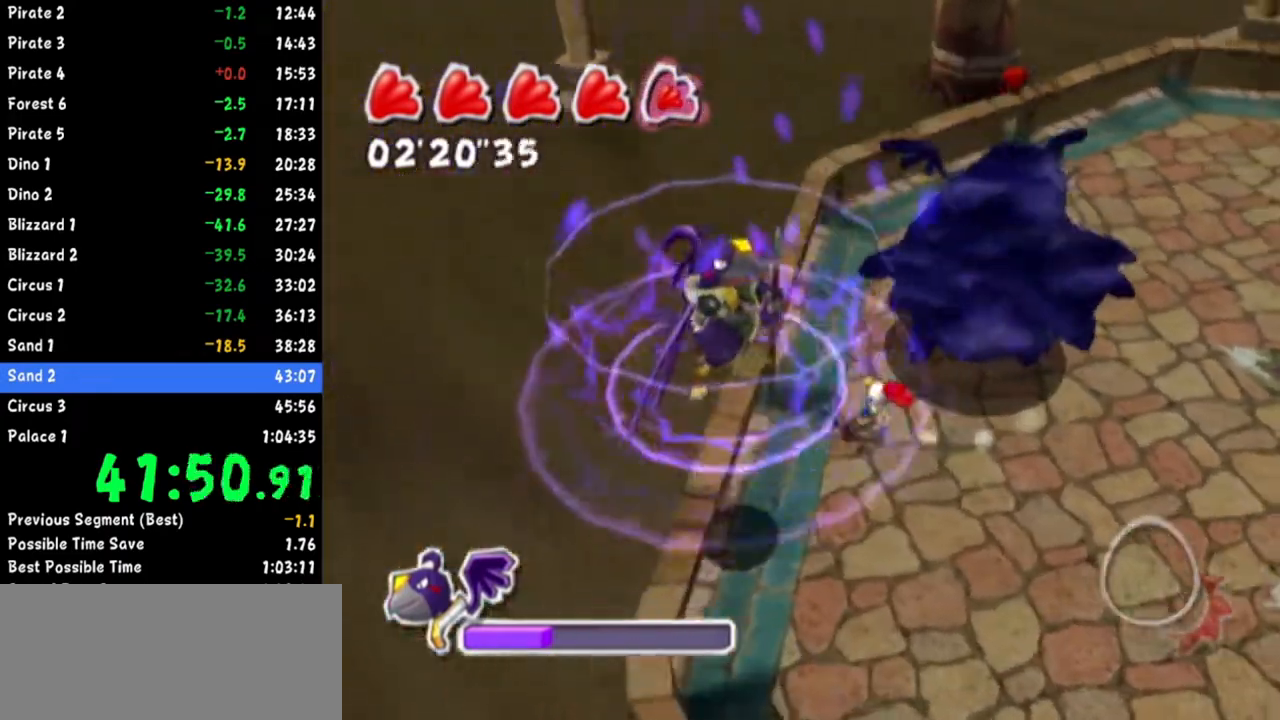
{"buttons": [], "left_stick": "center", "right_stick": "left", "events": [[201, "left_stick", "left"], [417, "left_stick", "center"]]}
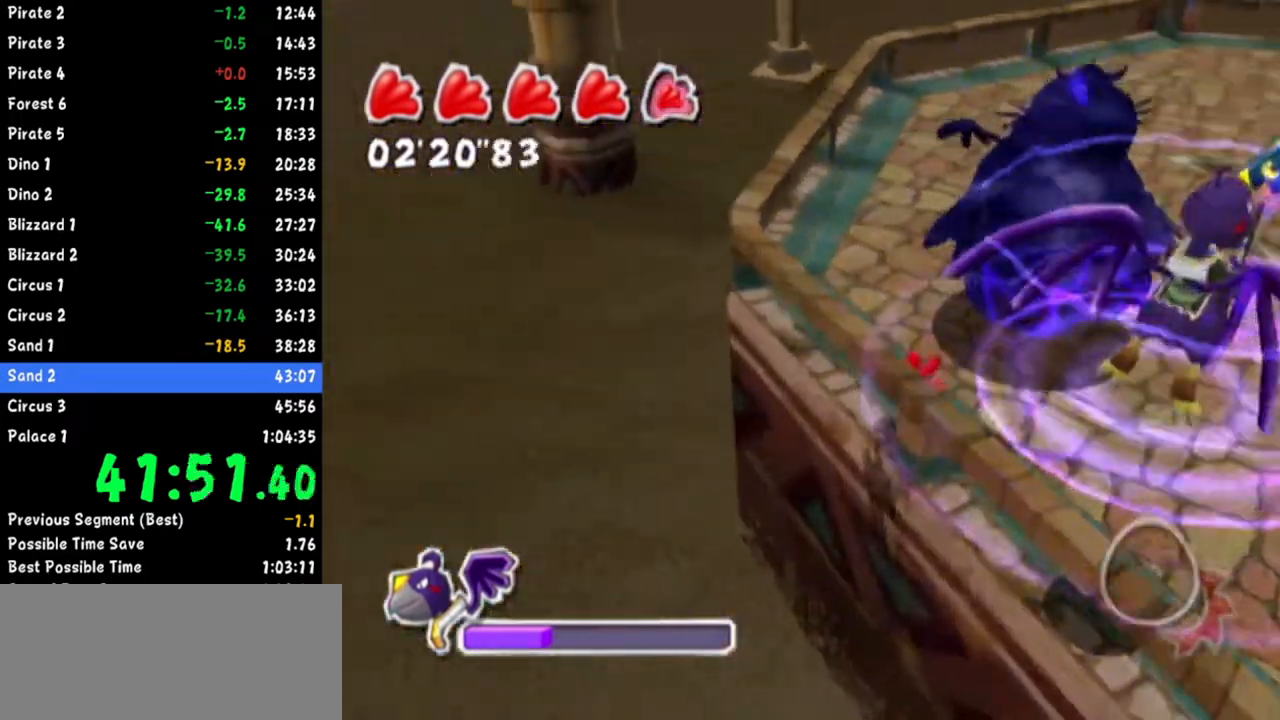
{"buttons": [], "left_stick": "center", "right_stick": "up-left", "events": [[167, "right_stick", "up-left"]]}
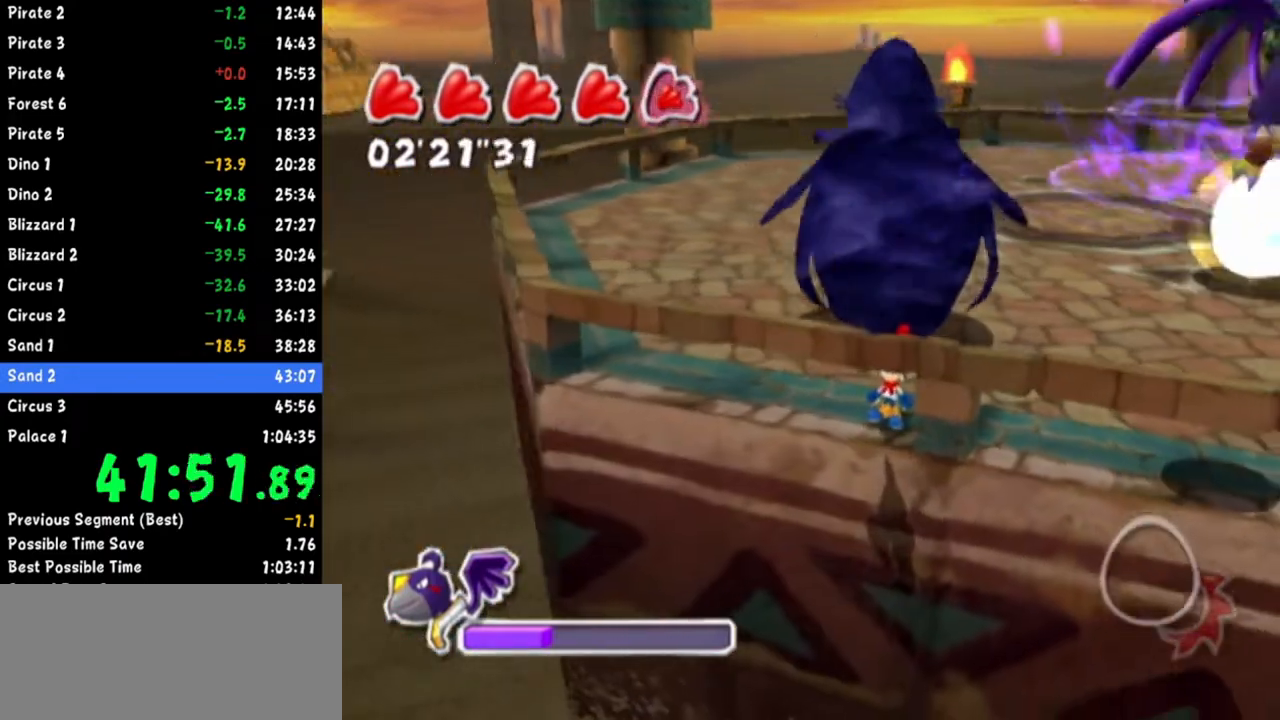
{"buttons": [], "left_stick": "center", "right_stick": "up-left", "events": [[67, "left_stick", "left"], [267, "right_stick", "center"], [417, "right_stick", "up-left"], [451, "left_stick", "center"]]}
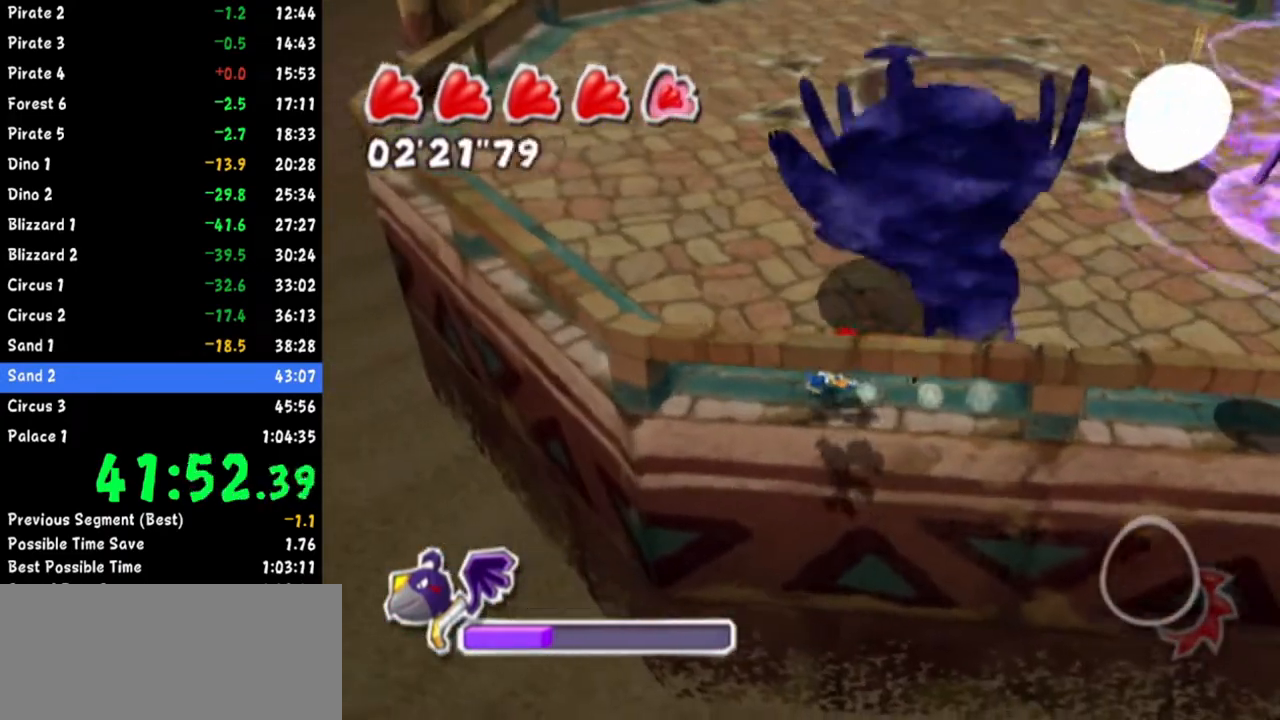
{"buttons": [], "left_stick": "center", "right_stick": "center", "events": [[50, "right_stick", "center"], [250, "left_stick", "right"], [384, "left_stick", "center"], [384, "right_stick", "right"], [484, "right_stick", "center"]]}
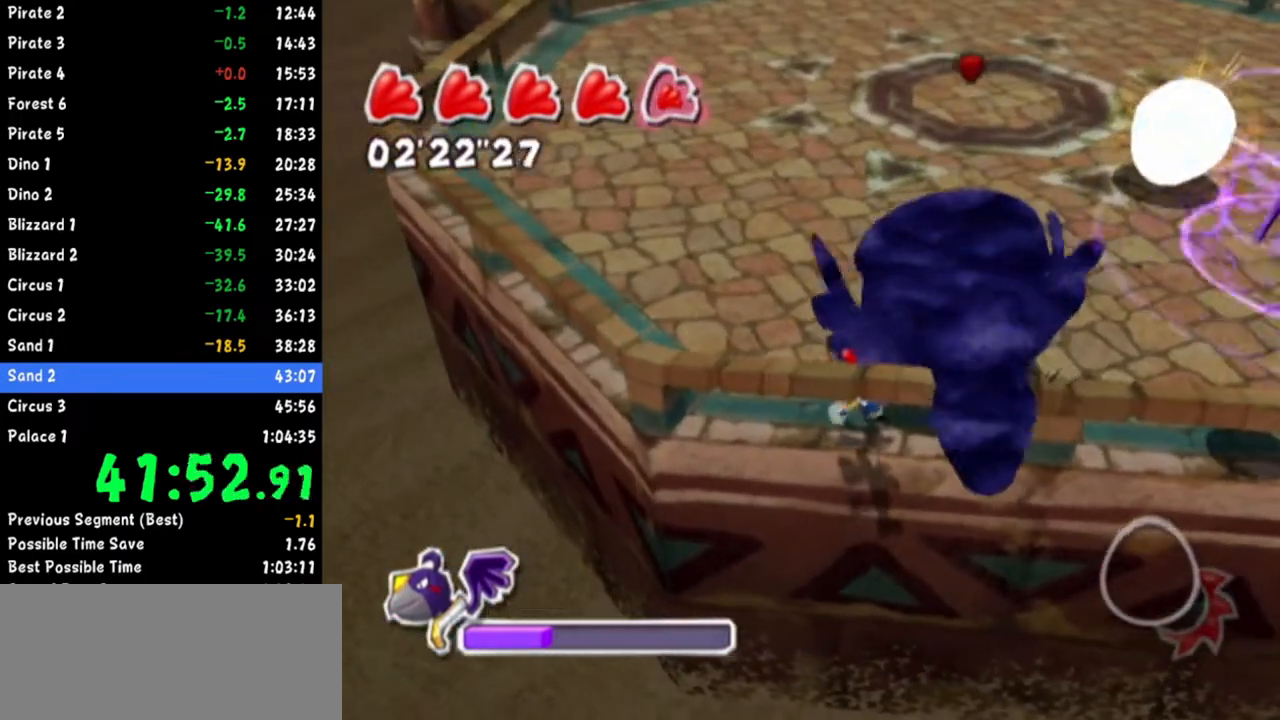
{"buttons": [], "left_stick": "center", "right_stick": "center", "events": [[150, "left_stick", "right"], [234, "left_stick", "center"]]}
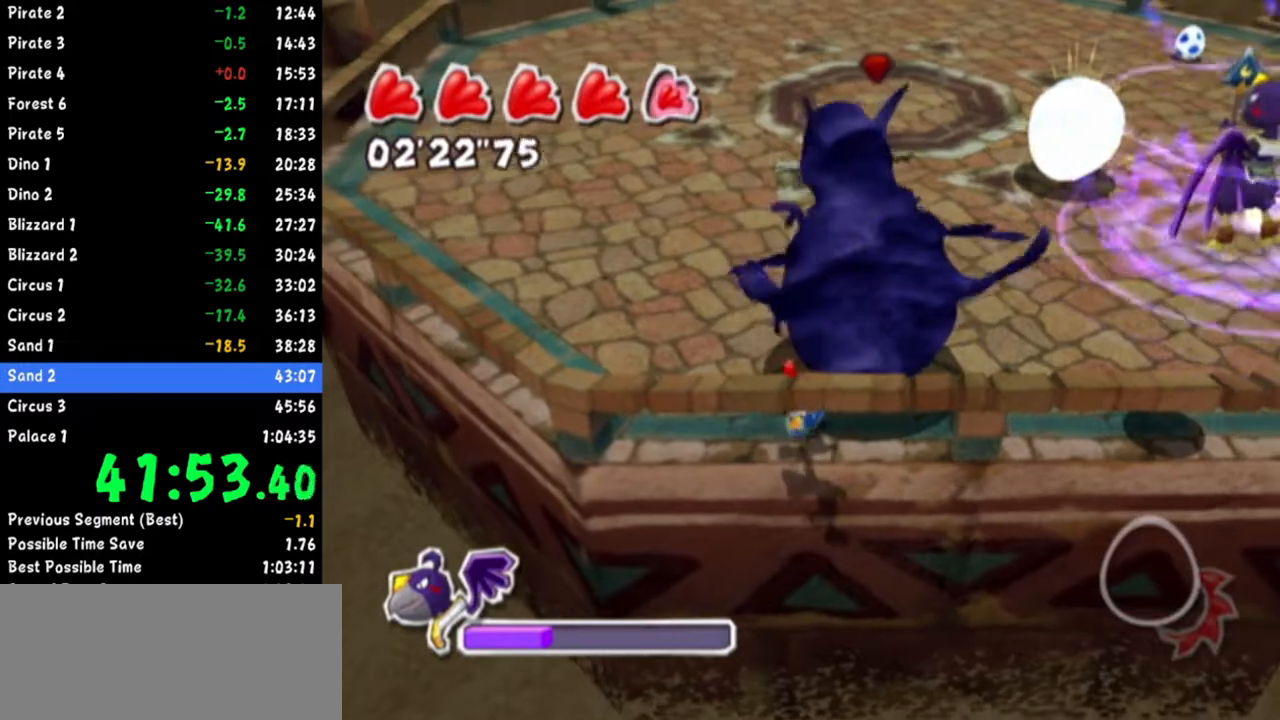
{"buttons": [], "left_stick": "center", "right_stick": "center", "events": [[16, "left_stick", "right"], [117, "left_stick", "center"], [300, "left_stick", "down"], [350, "right_stick", "up-right"], [417, "left_stick", "center"], [467, "right_stick", "center"]]}
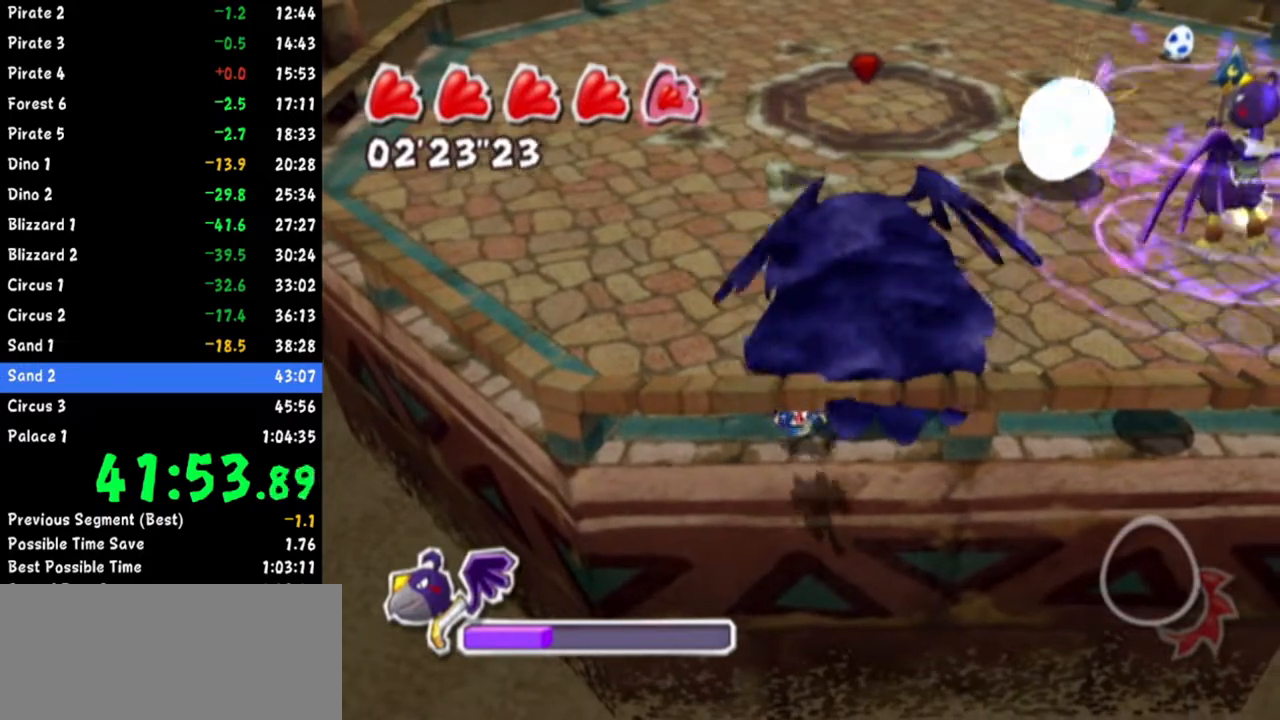
{"buttons": [], "left_stick": "down", "right_stick": "center", "events": [[34, "left_stick", "down"]]}
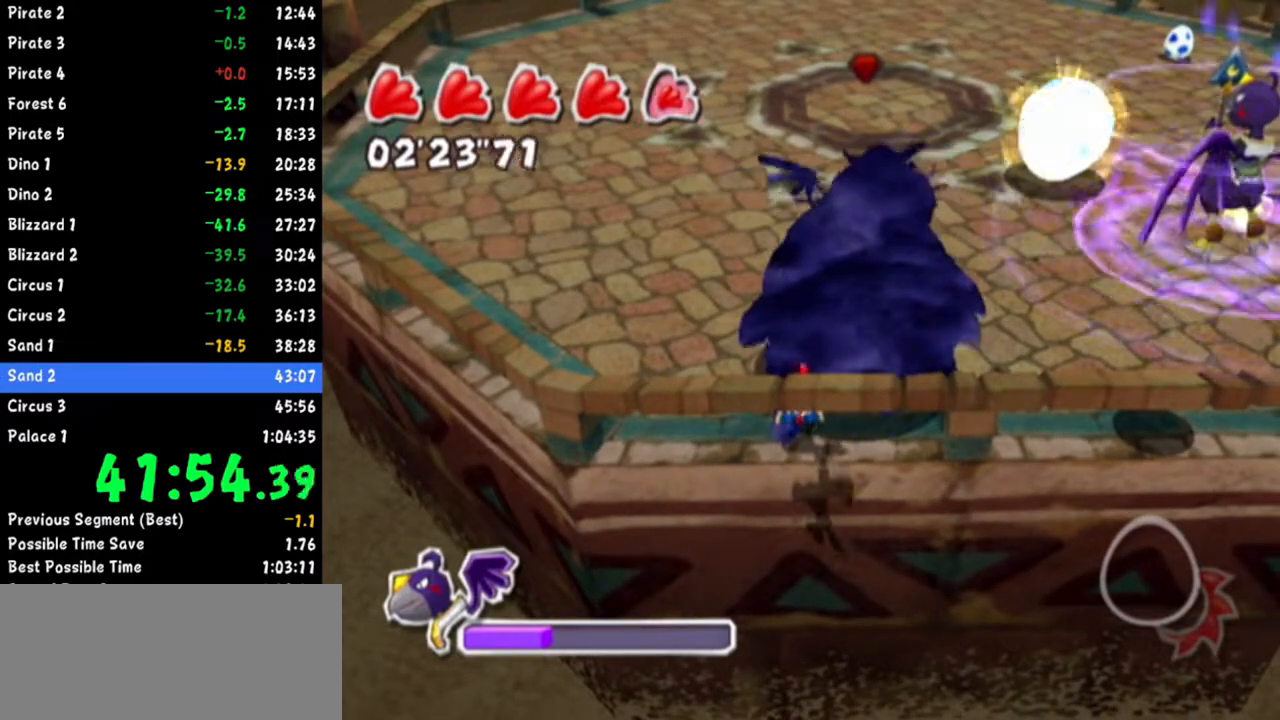
{"buttons": [], "left_stick": "down", "right_stick": "center", "events": [[33, "right_stick", "up"], [133, "right_stick", "center"]]}
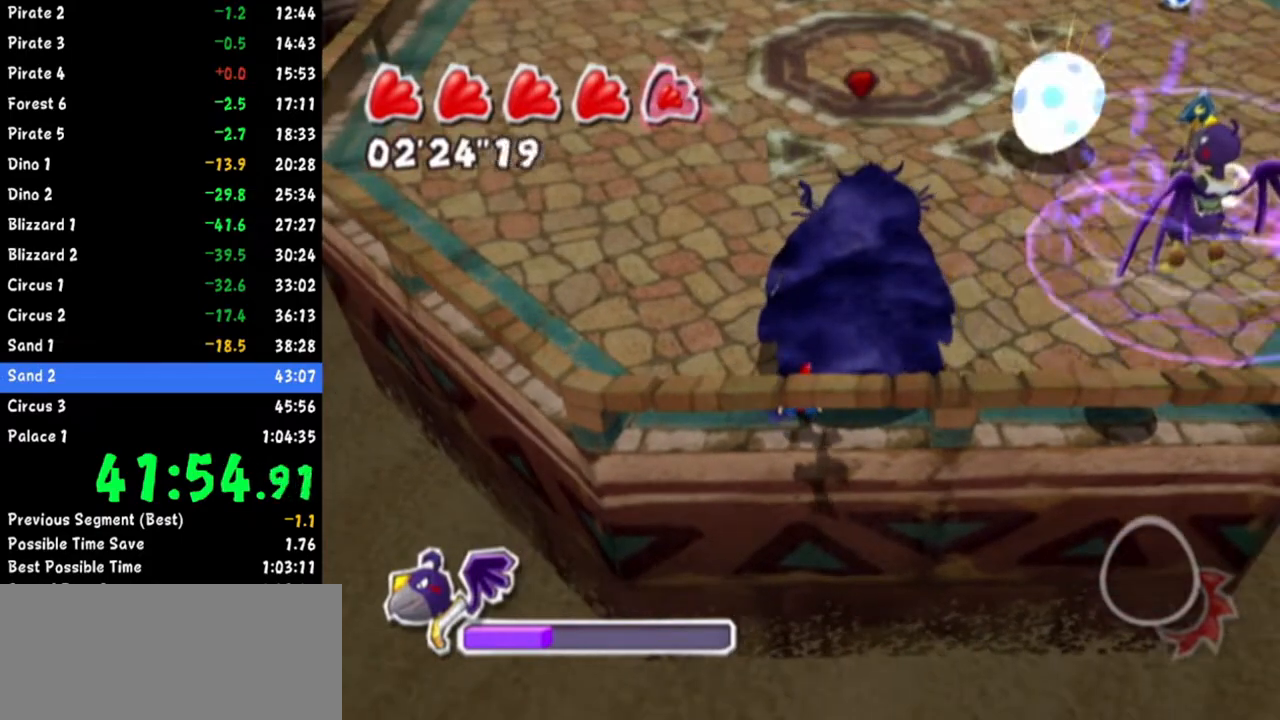
{"buttons": [], "left_stick": "down", "right_stick": "center", "events": []}